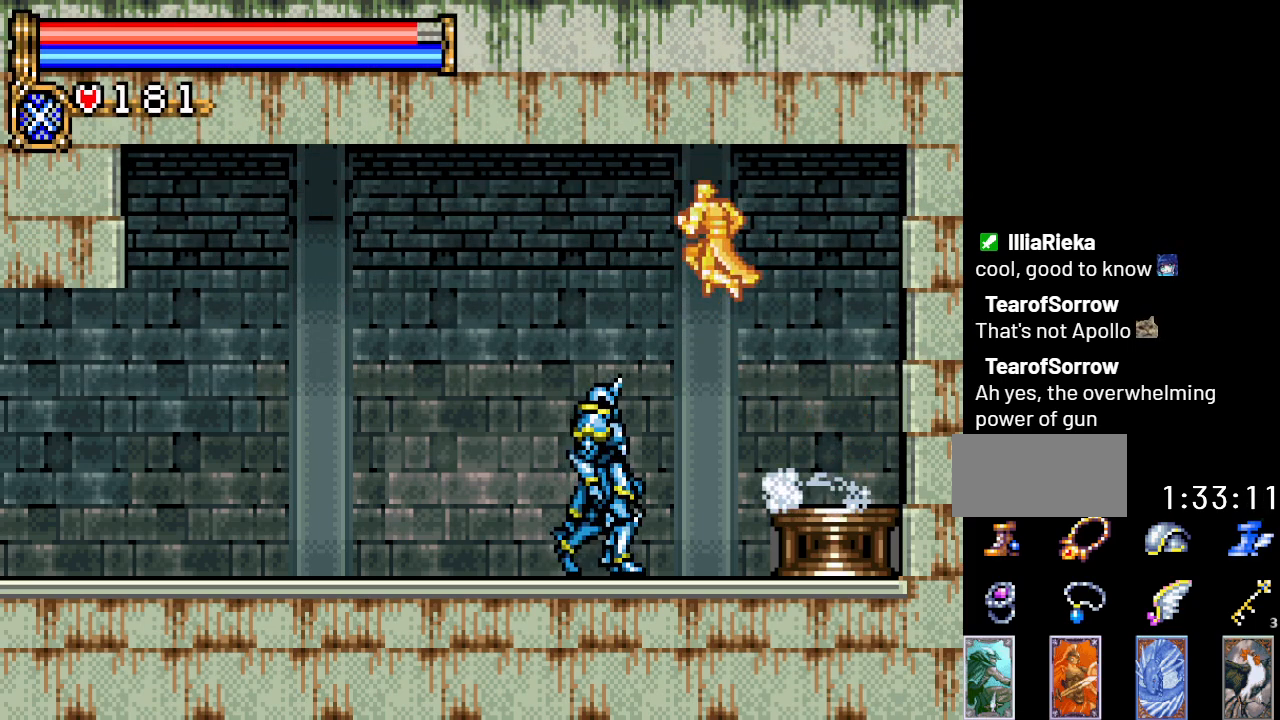
Gameplay with a controller (Nintendo layout); each line is a JSON object with the inputs held at the frame after it. "events" lists button and stick changes between this image and that frame as [ms after this image, input, new state], when the widget could be followed in between. Not read: L3 R3.
{"buttons": ["DPAD_LEFT"], "events": [[83, "A", "up"], [233, "A", "down"], [333, "A", "up"]]}
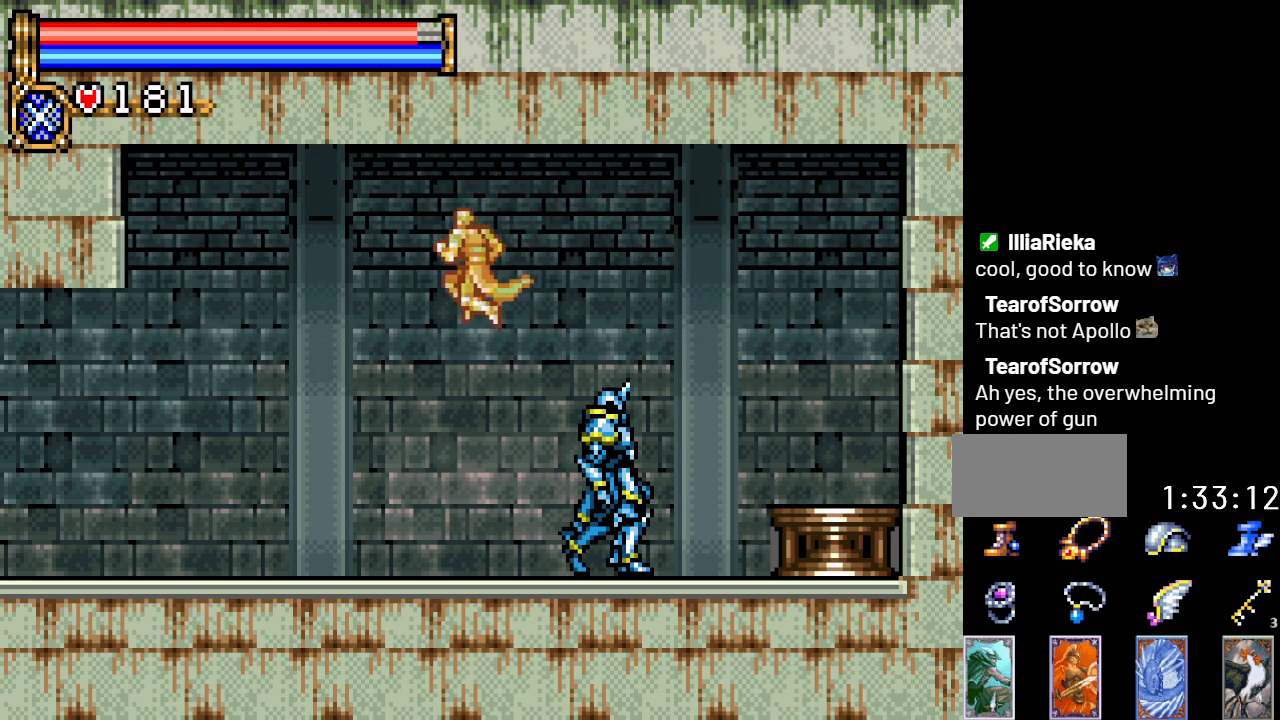
{"buttons": ["DPAD_LEFT"], "events": []}
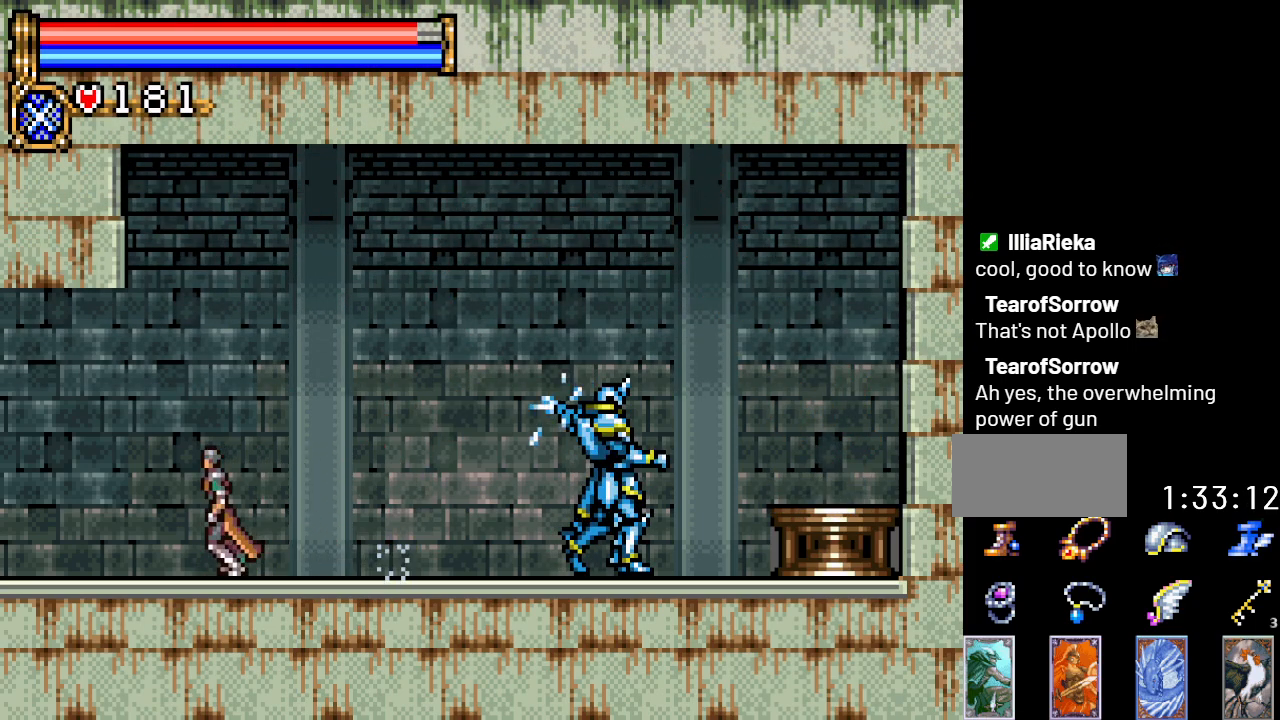
{"buttons": ["DPAD_LEFT"], "events": []}
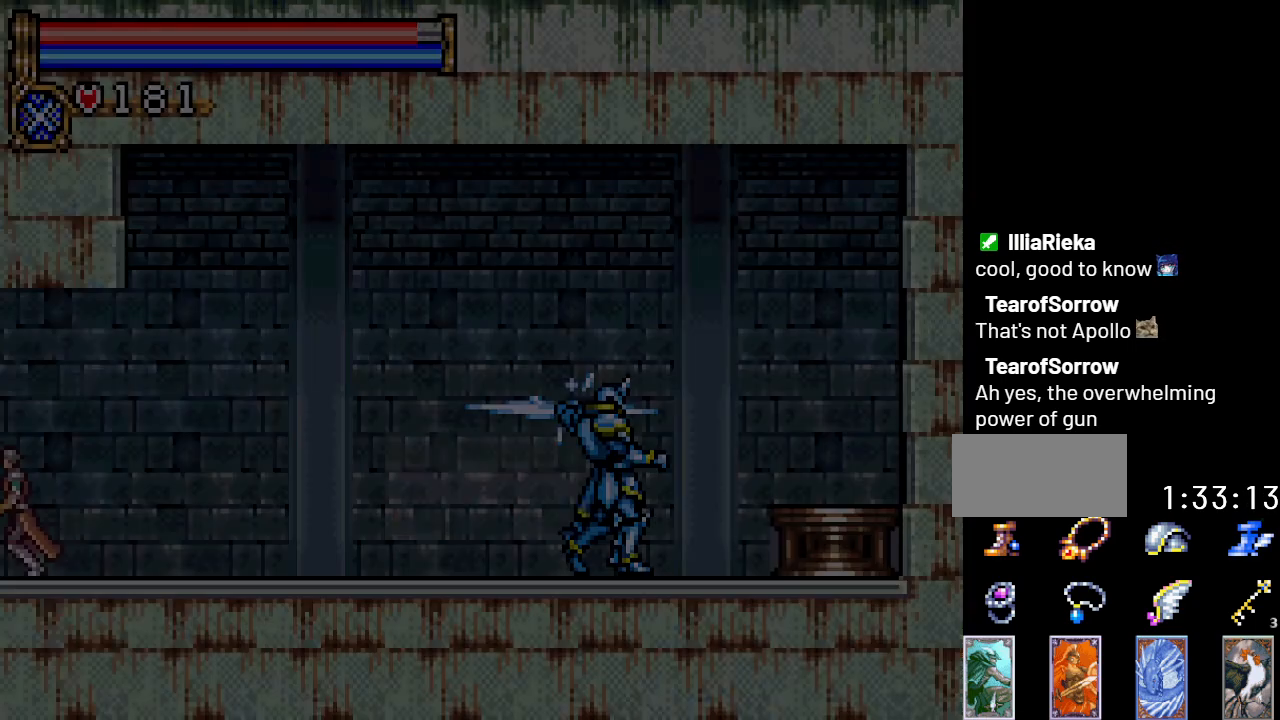
{"buttons": ["DPAD_LEFT"], "events": []}
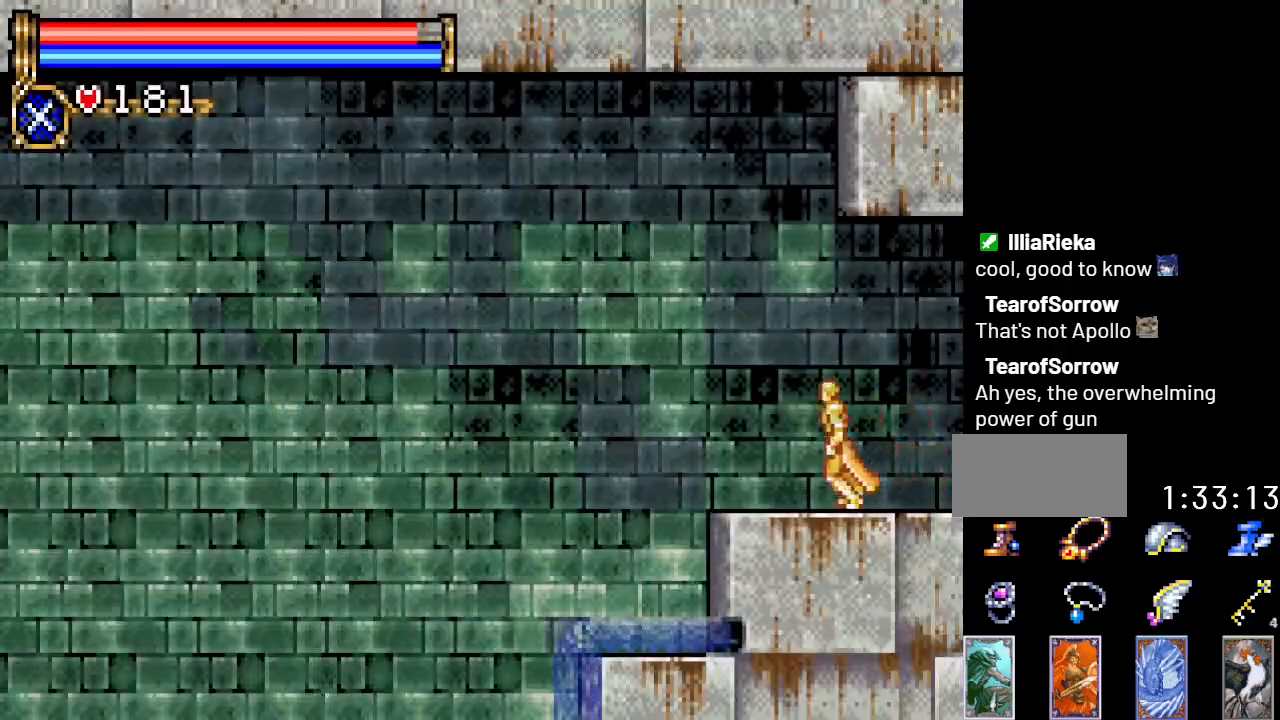
{"buttons": ["DPAD_LEFT"], "events": []}
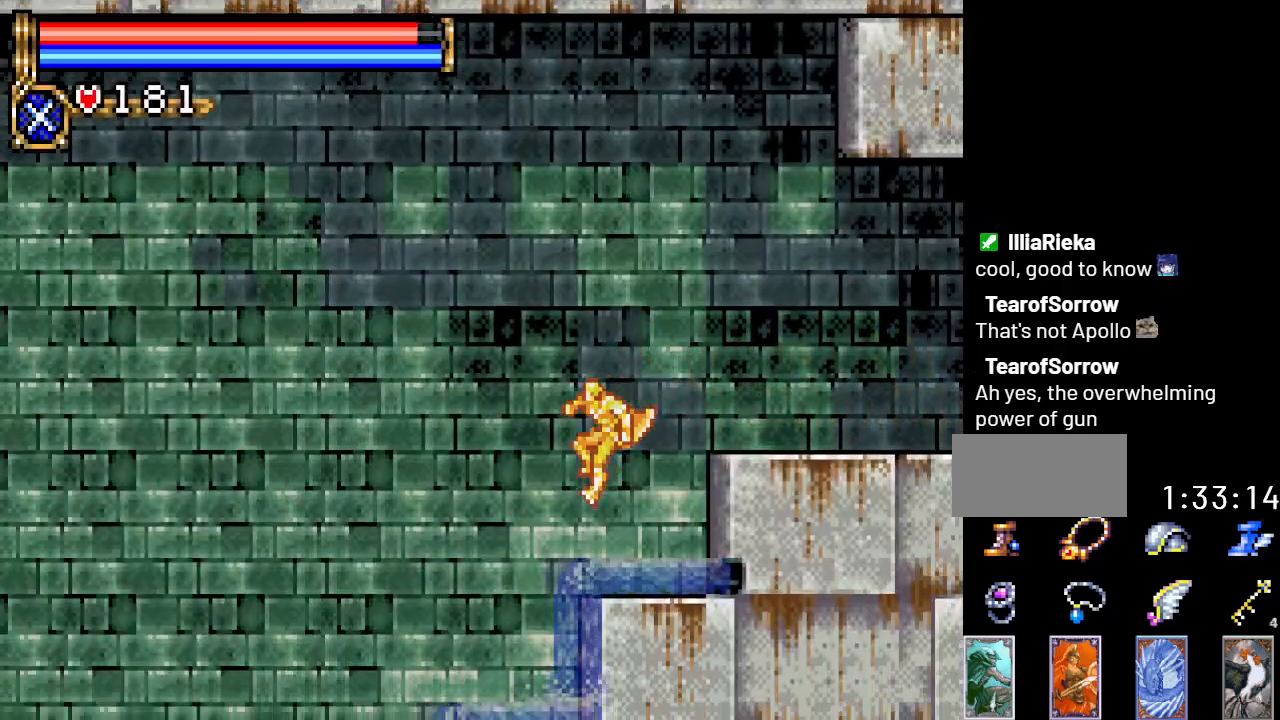
{"buttons": ["DPAD_LEFT"], "events": []}
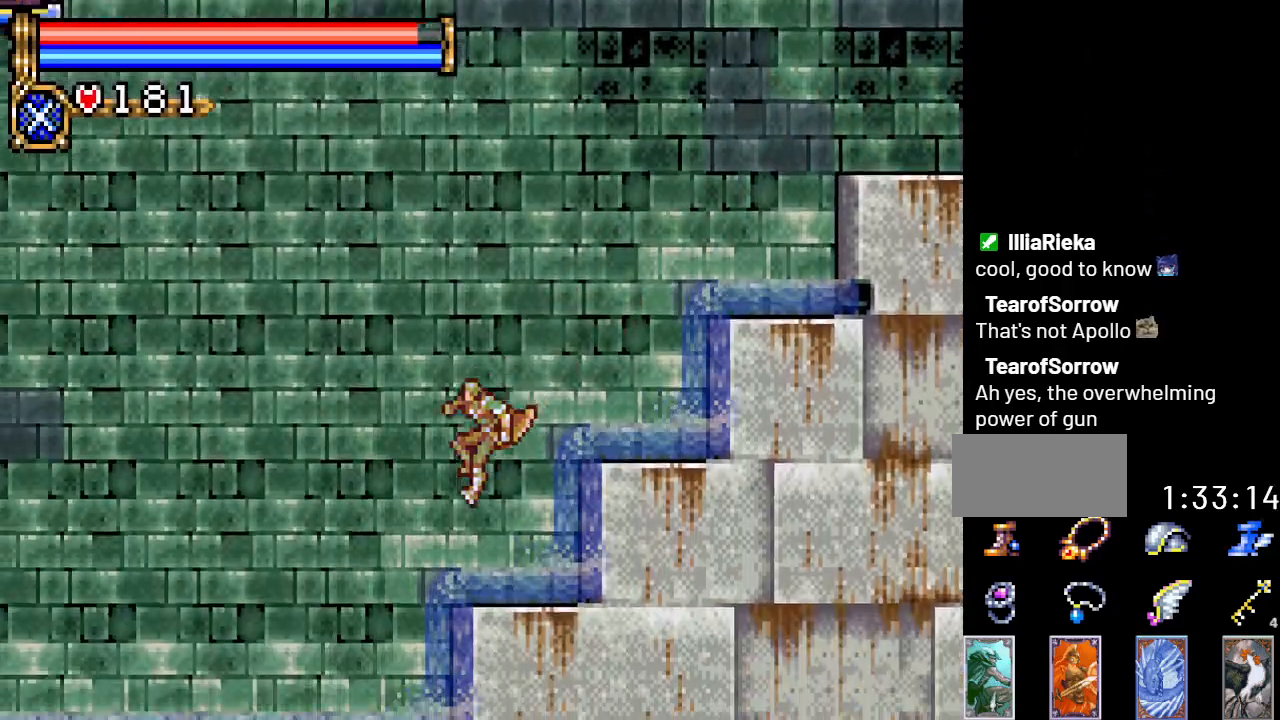
{"buttons": ["DPAD_LEFT"], "events": []}
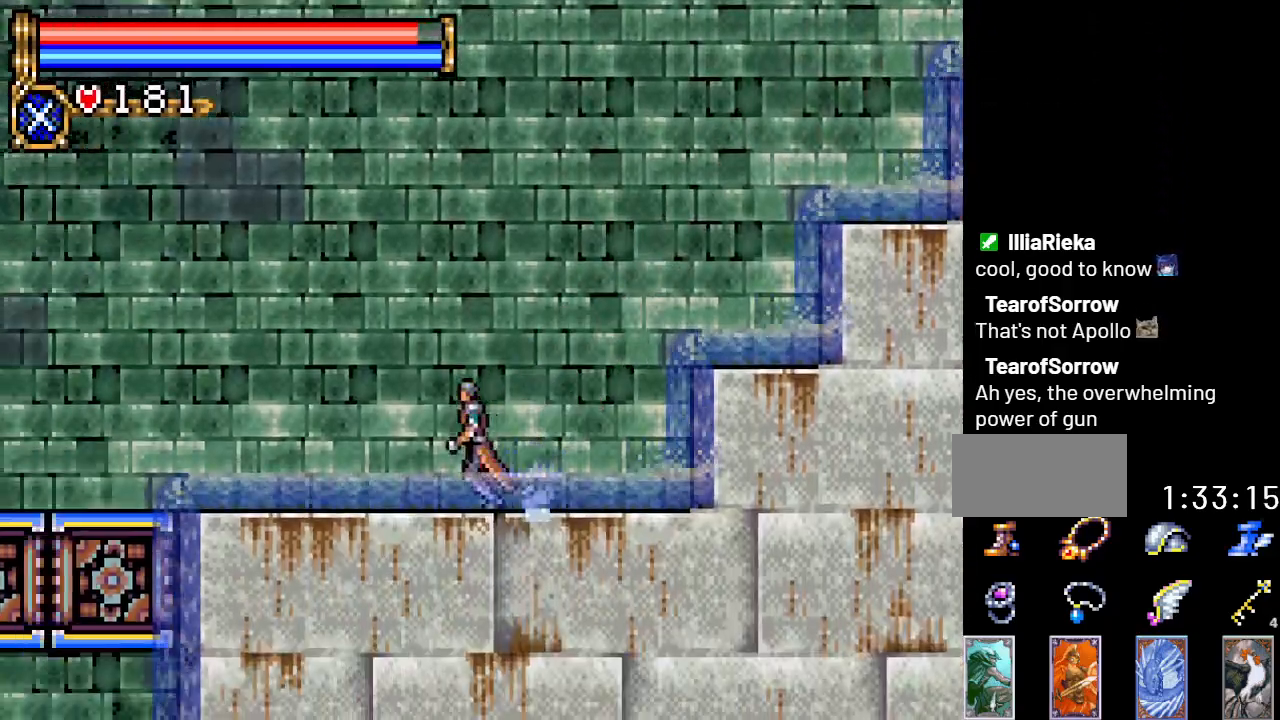
{"buttons": ["DPAD_LEFT"], "events": []}
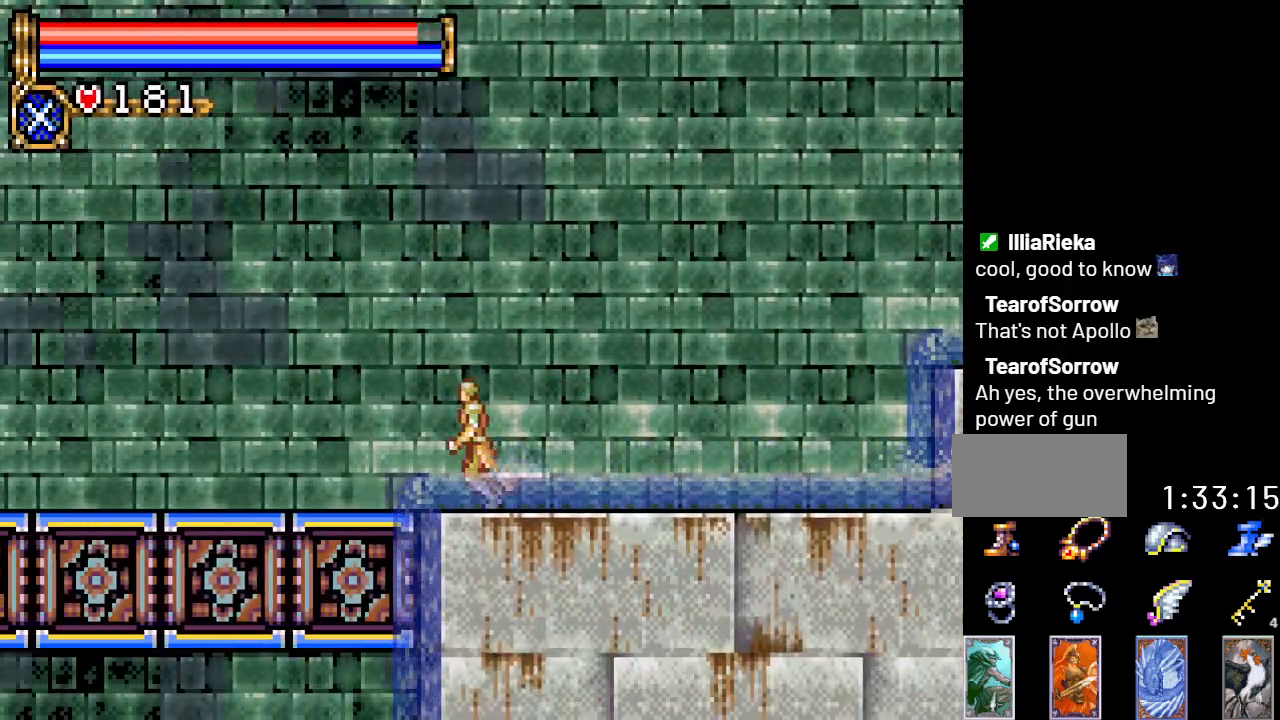
{"buttons": ["DPAD_LEFT"], "events": []}
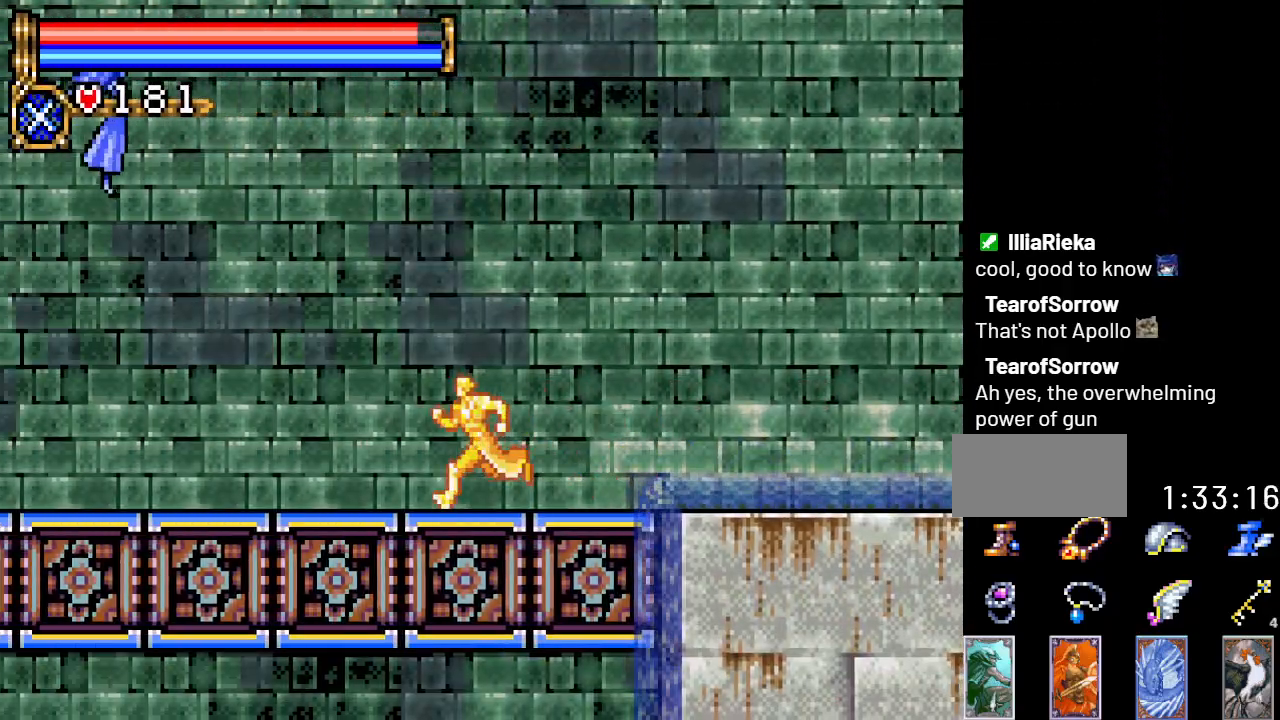
{"buttons": ["DPAD_LEFT"], "events": []}
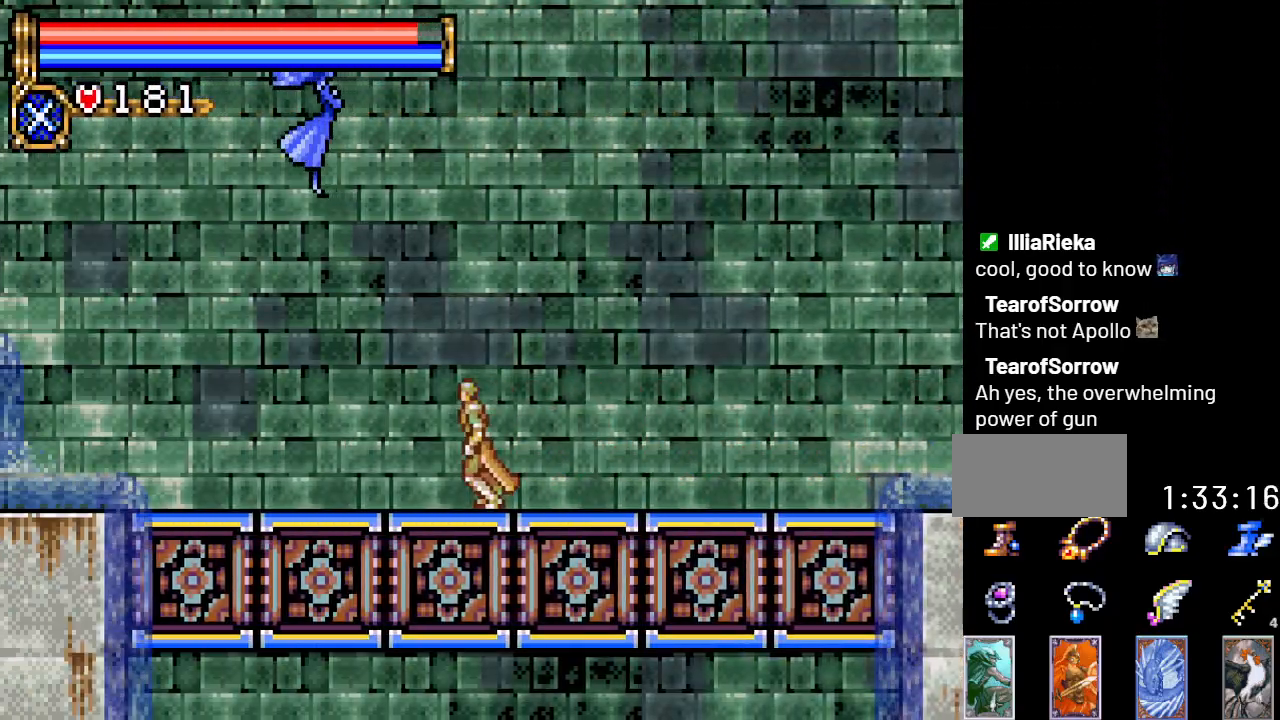
{"buttons": ["DPAD_LEFT"], "events": []}
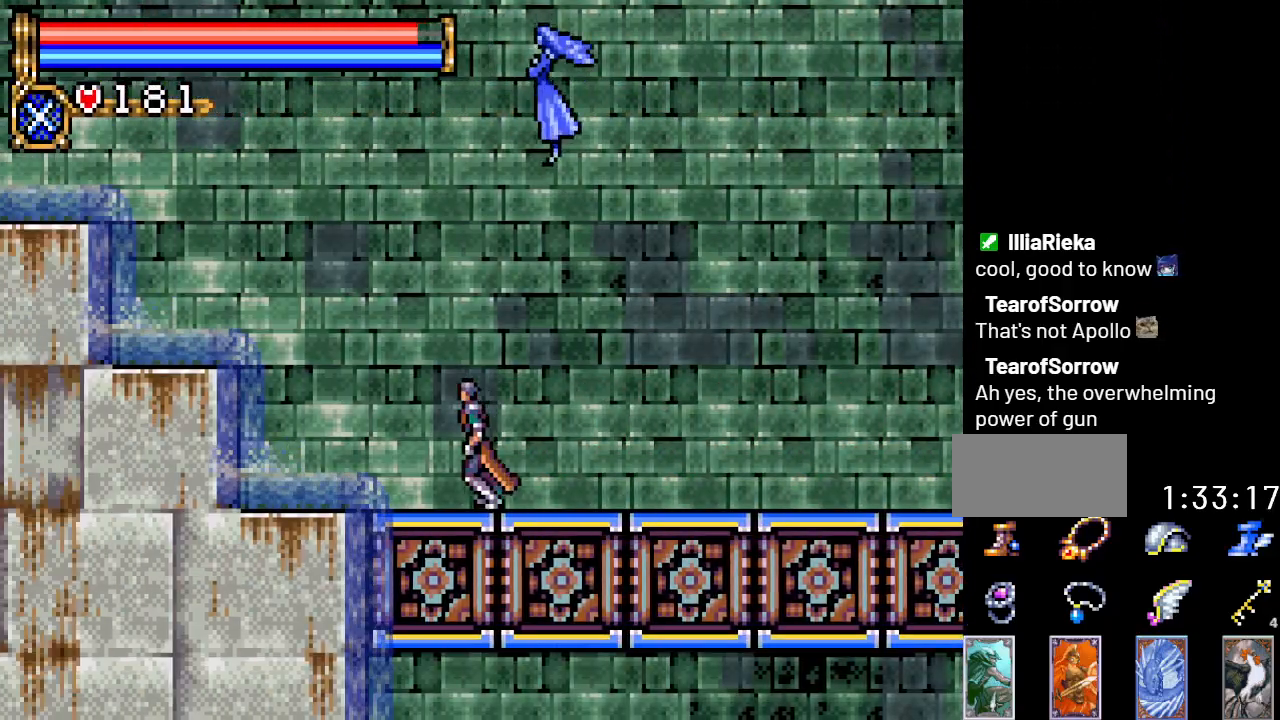
{"buttons": ["A", "DPAD_LEFT"], "events": [[367, "A", "down"]]}
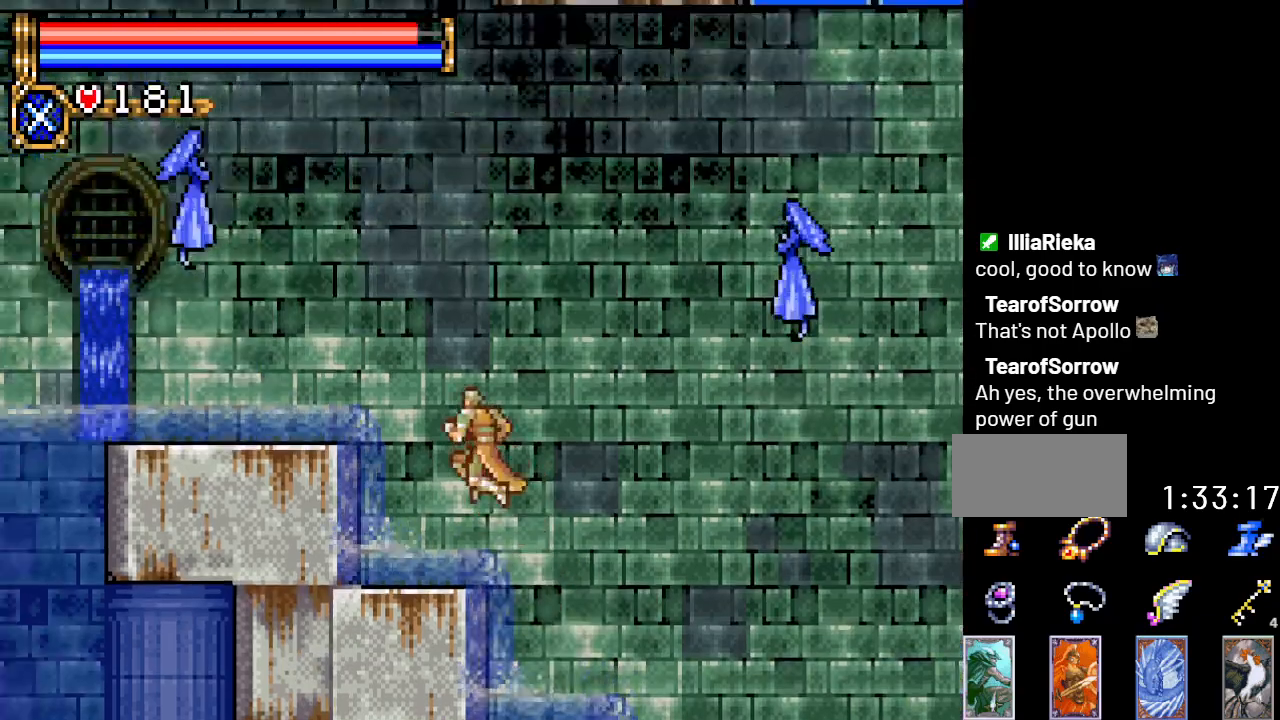
{"buttons": ["DPAD_LEFT"], "events": [[367, "A", "up"]]}
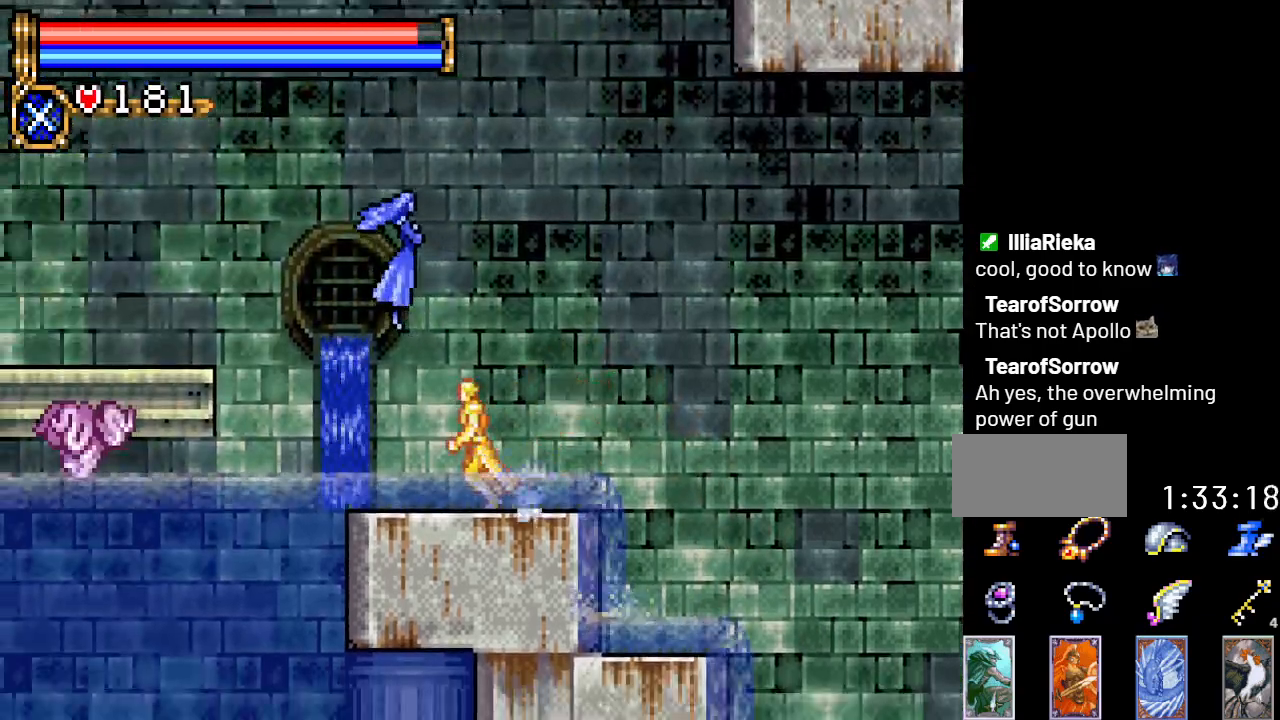
{"buttons": ["A", "DPAD_LEFT"], "events": [[334, "A", "down"]]}
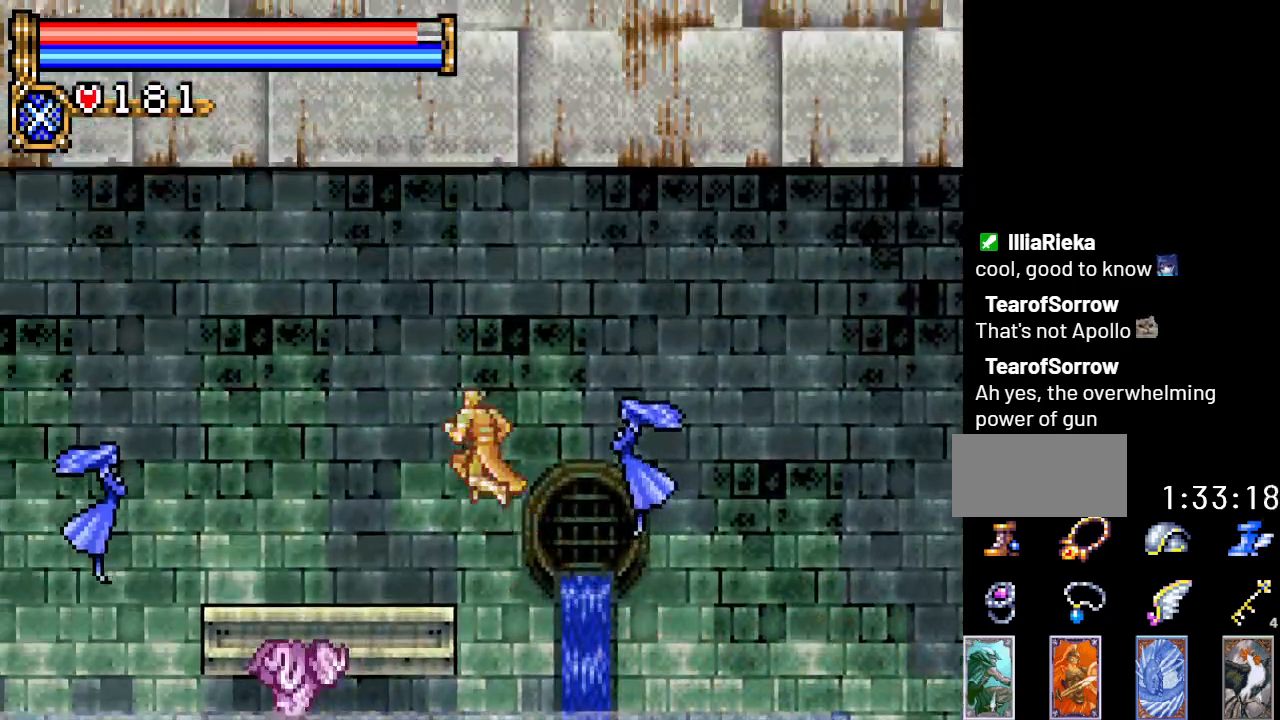
{"buttons": ["A", "DPAD_LEFT"], "events": [[100, "A", "up"], [483, "A", "down"]]}
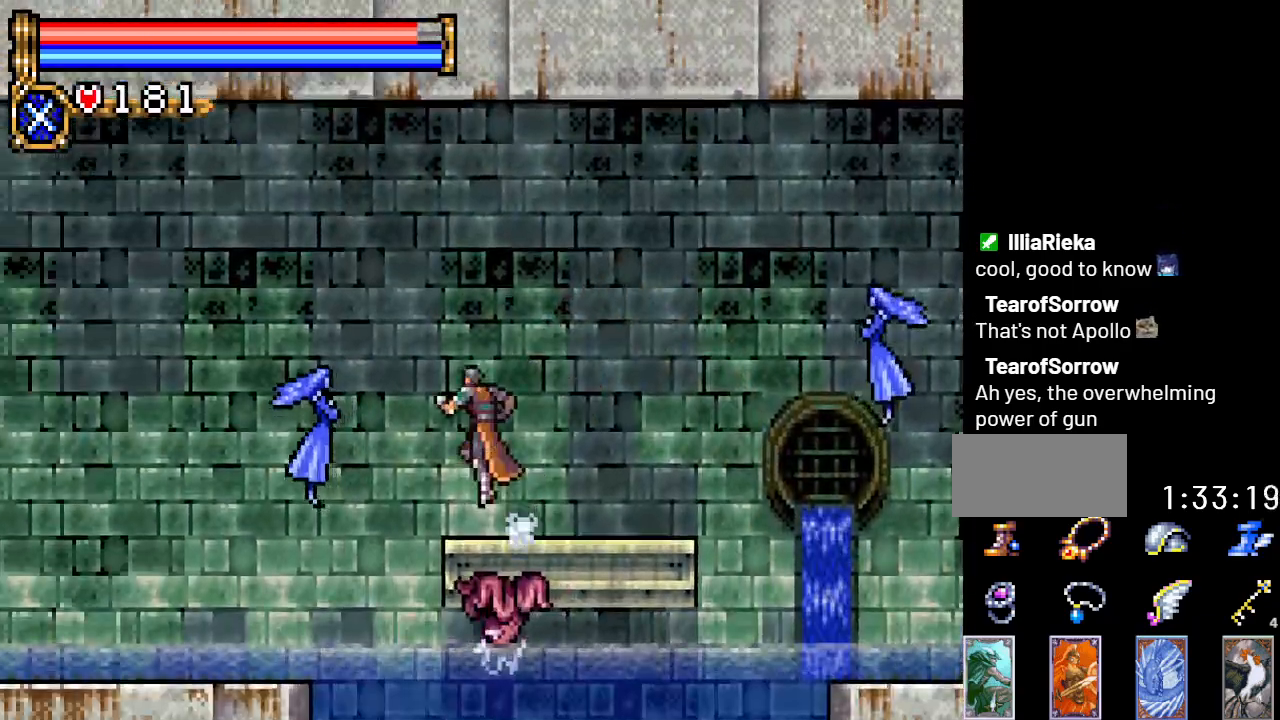
{"buttons": ["A", "DPAD_LEFT"], "events": []}
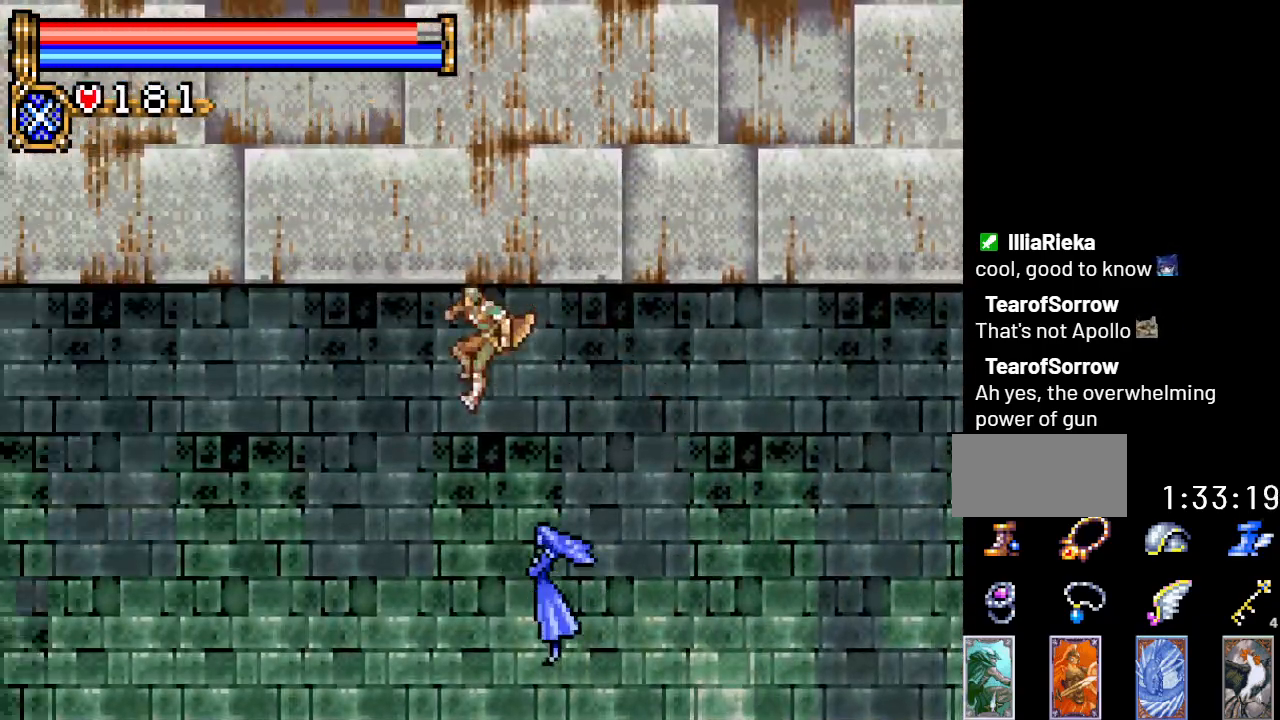
{"buttons": ["DPAD_LEFT"], "events": [[200, "A", "up"]]}
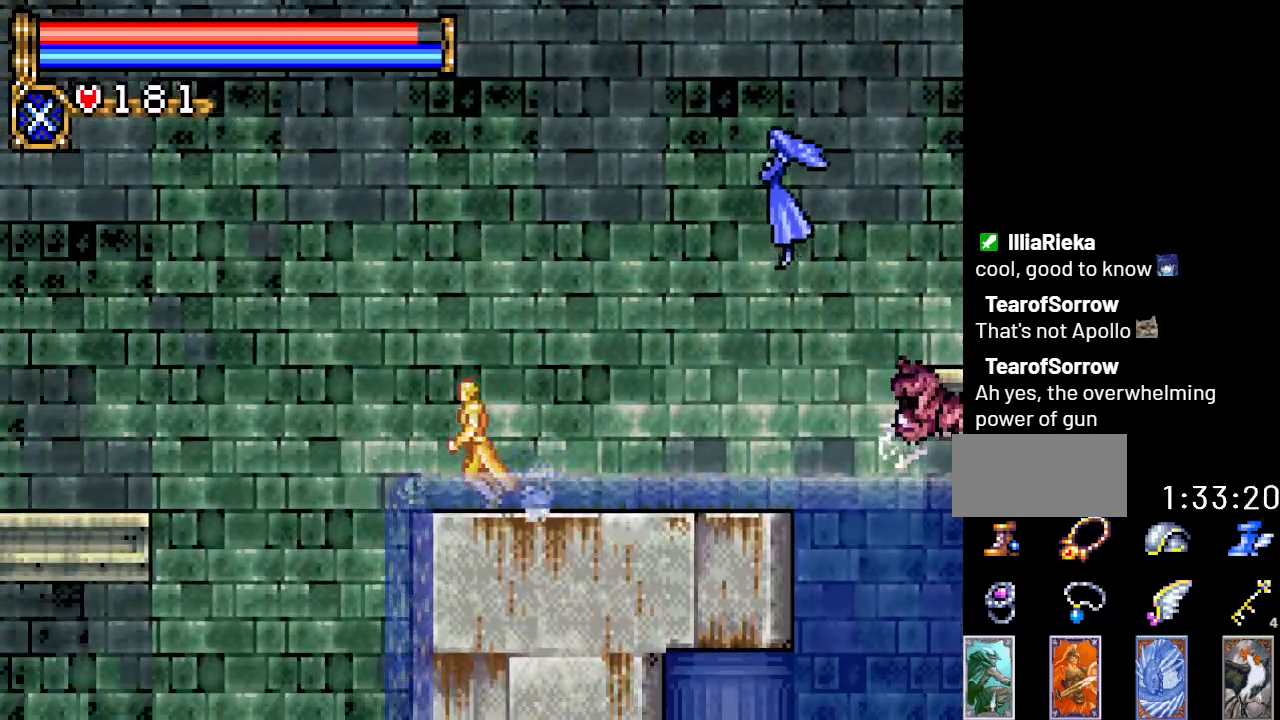
{"buttons": ["DPAD_LEFT"], "events": []}
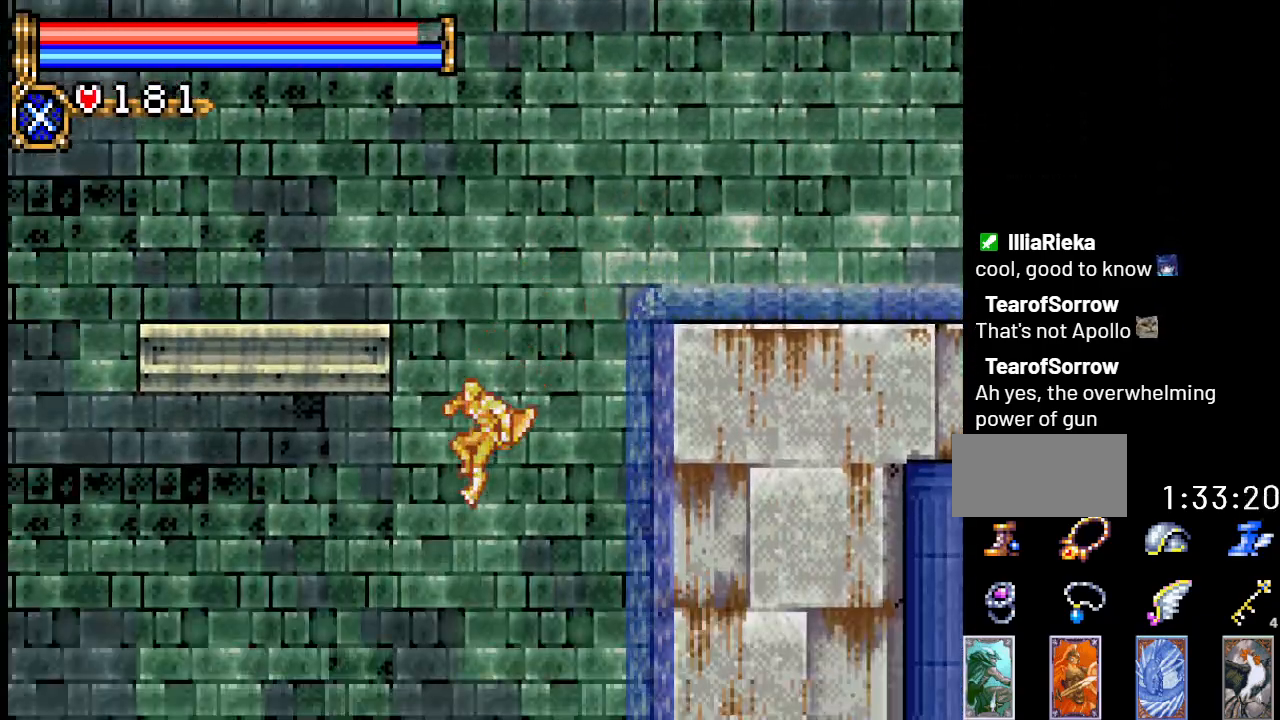
{"buttons": ["DPAD_RIGHT"], "events": [[33, "DPAD_LEFT", "up"], [383, "DPAD_RIGHT", "down"]]}
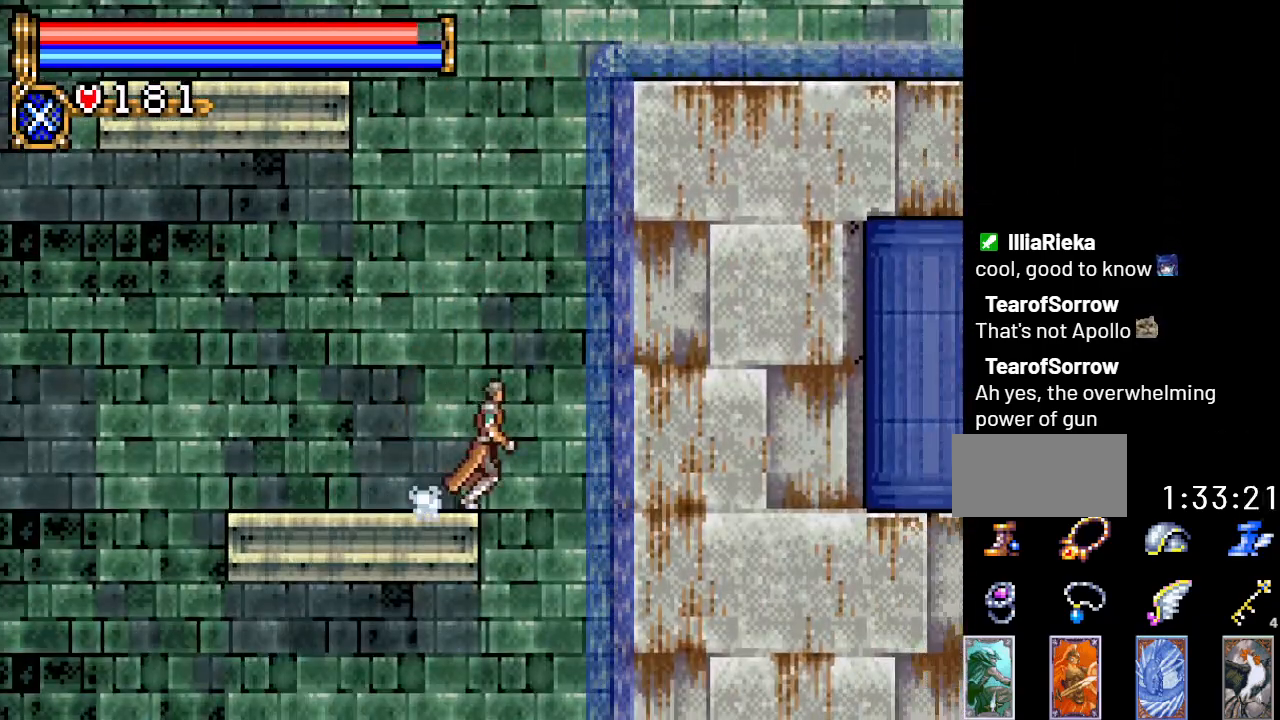
{"buttons": ["DPAD_RIGHT"], "events": []}
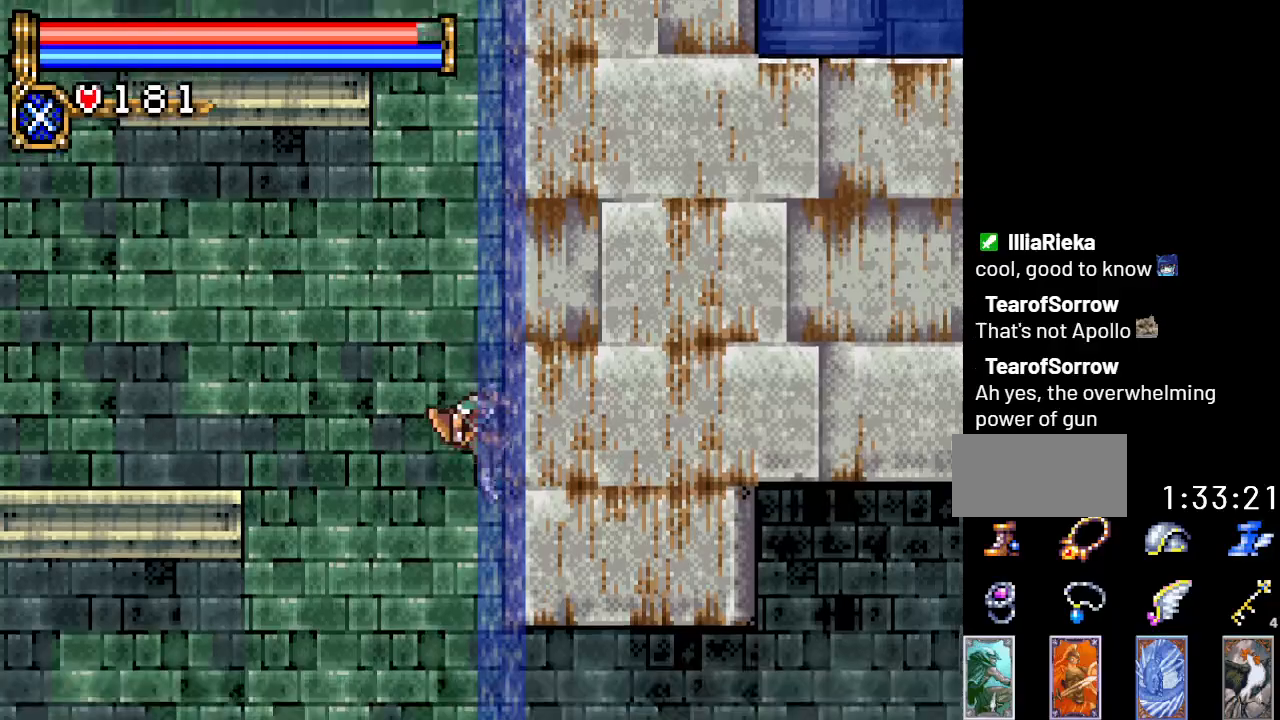
{"buttons": ["DPAD_RIGHT"], "events": []}
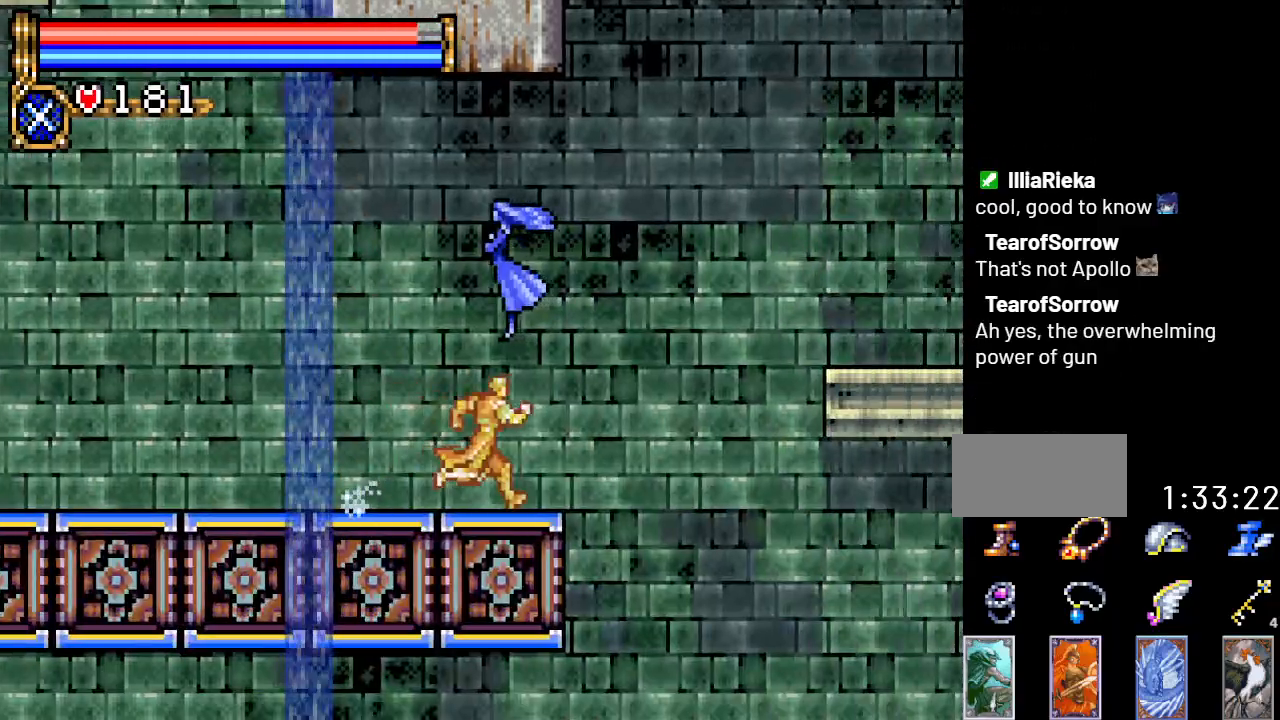
{"buttons": ["A", "DPAD_RIGHT"], "events": [[200, "A", "down"]]}
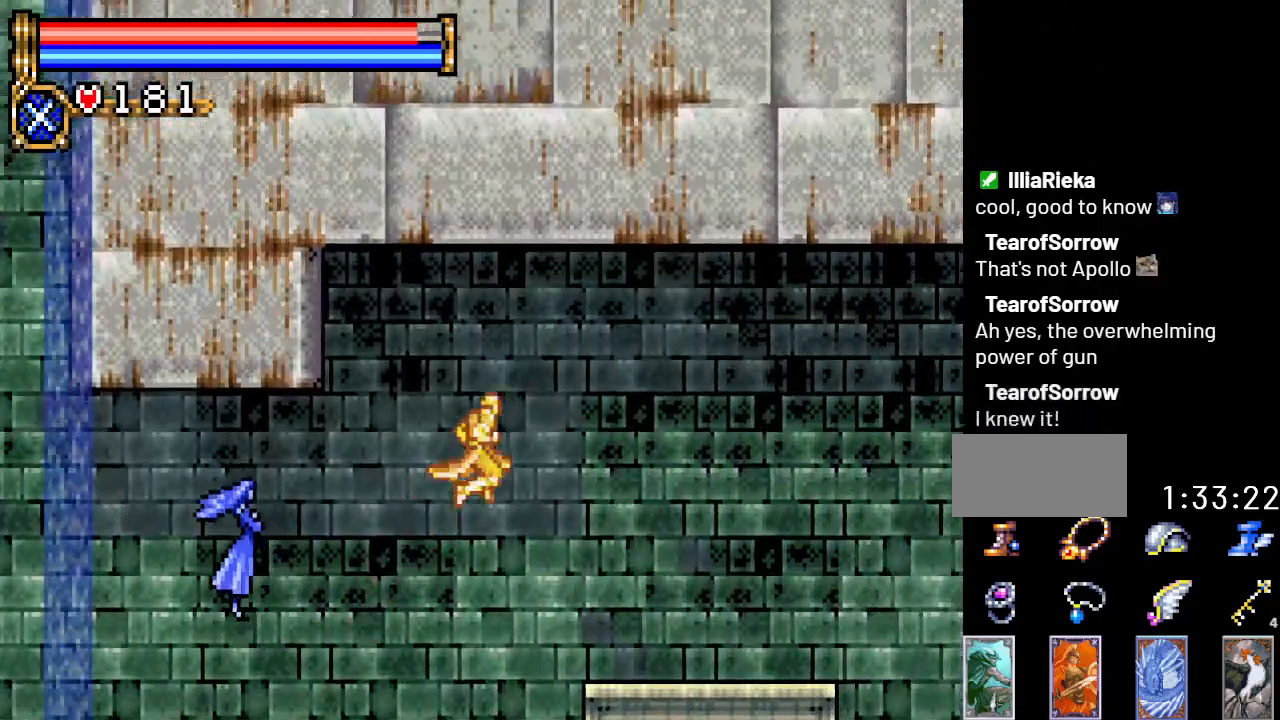
{"buttons": ["DPAD_RIGHT"], "events": [[317, "A", "up"]]}
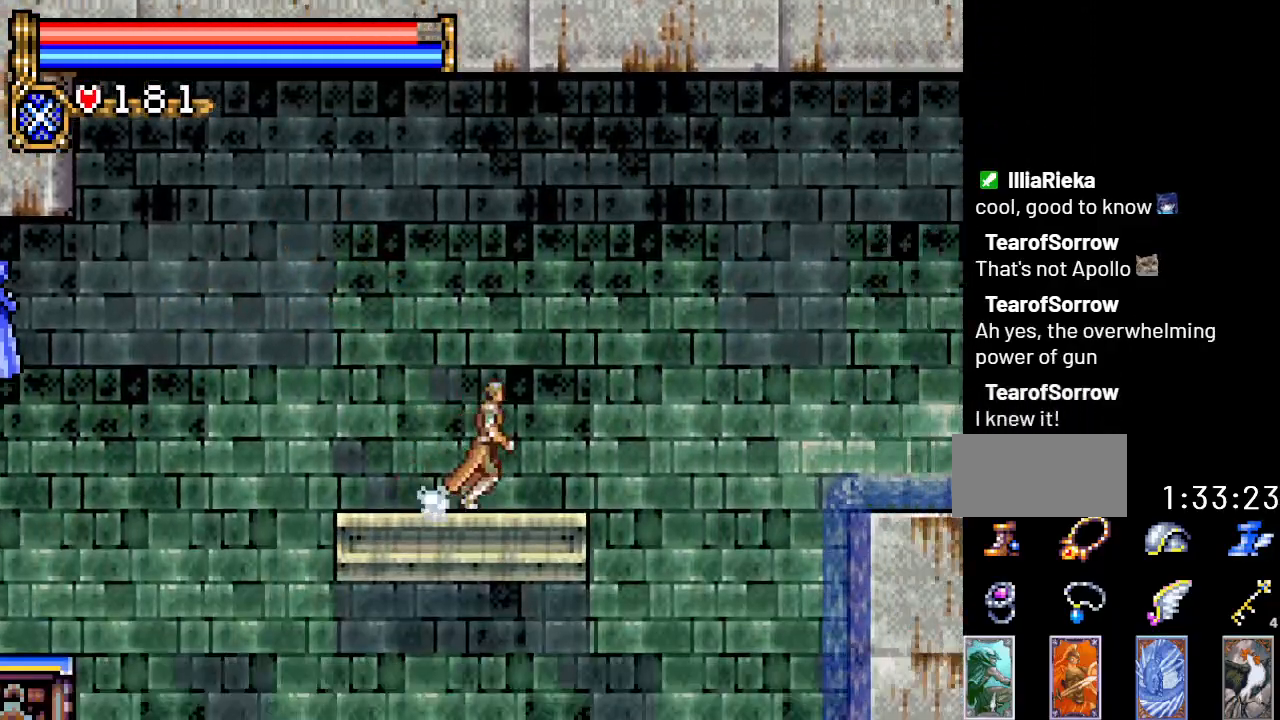
{"buttons": ["A", "DPAD_RIGHT"], "events": [[234, "A", "down"]]}
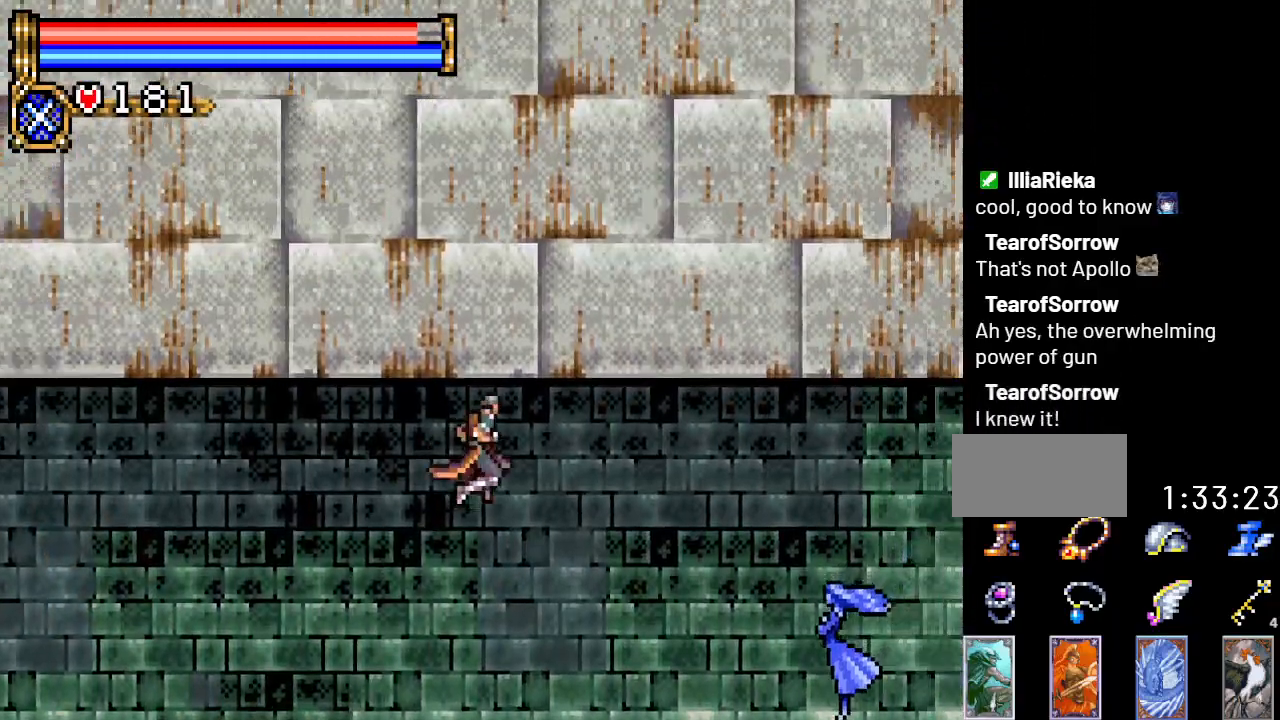
{"buttons": ["DPAD_RIGHT"], "events": [[283, "A", "up"]]}
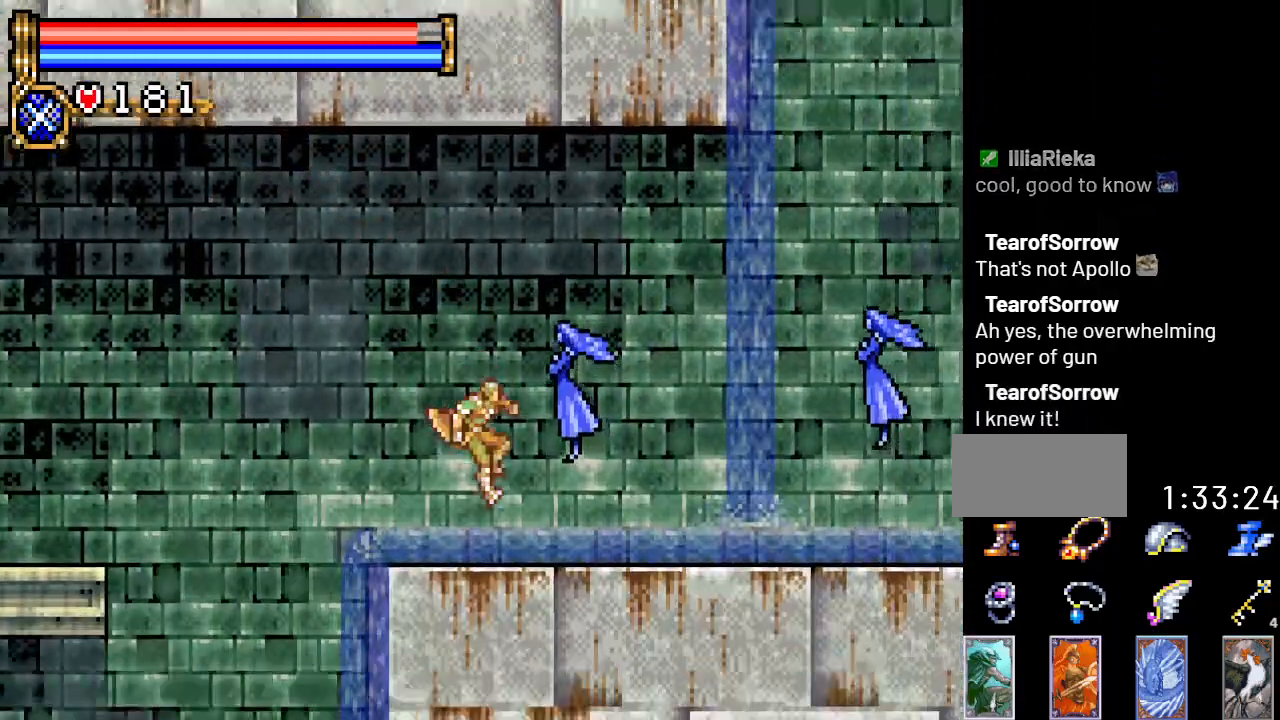
{"buttons": ["DPAD_RIGHT"], "events": [[33, "DPAD_DOWN", "down"], [33, "DPAD_RIGHT", "up"], [133, "A", "down"], [284, "A", "up"], [450, "DPAD_DOWN", "up"], [450, "DPAD_RIGHT", "down"]]}
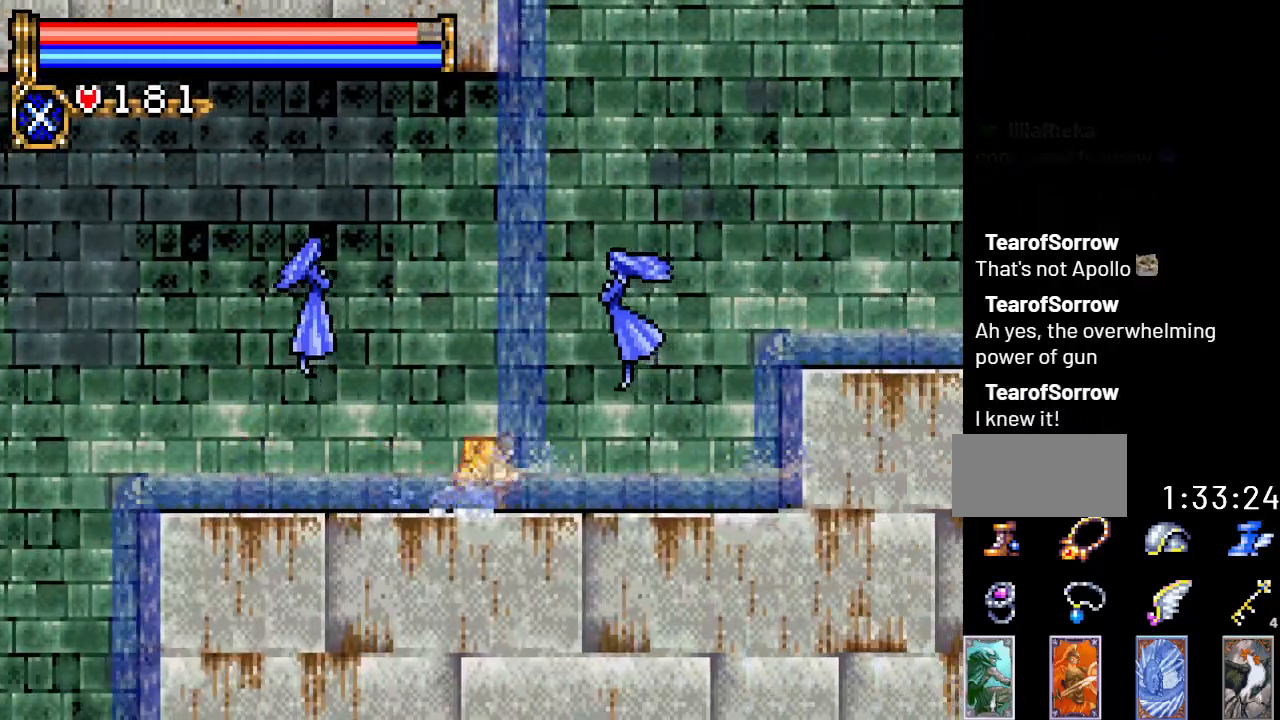
{"buttons": ["DPAD_DOWN"], "events": [[283, "DPAD_DOWN", "down"], [317, "DPAD_RIGHT", "up"]]}
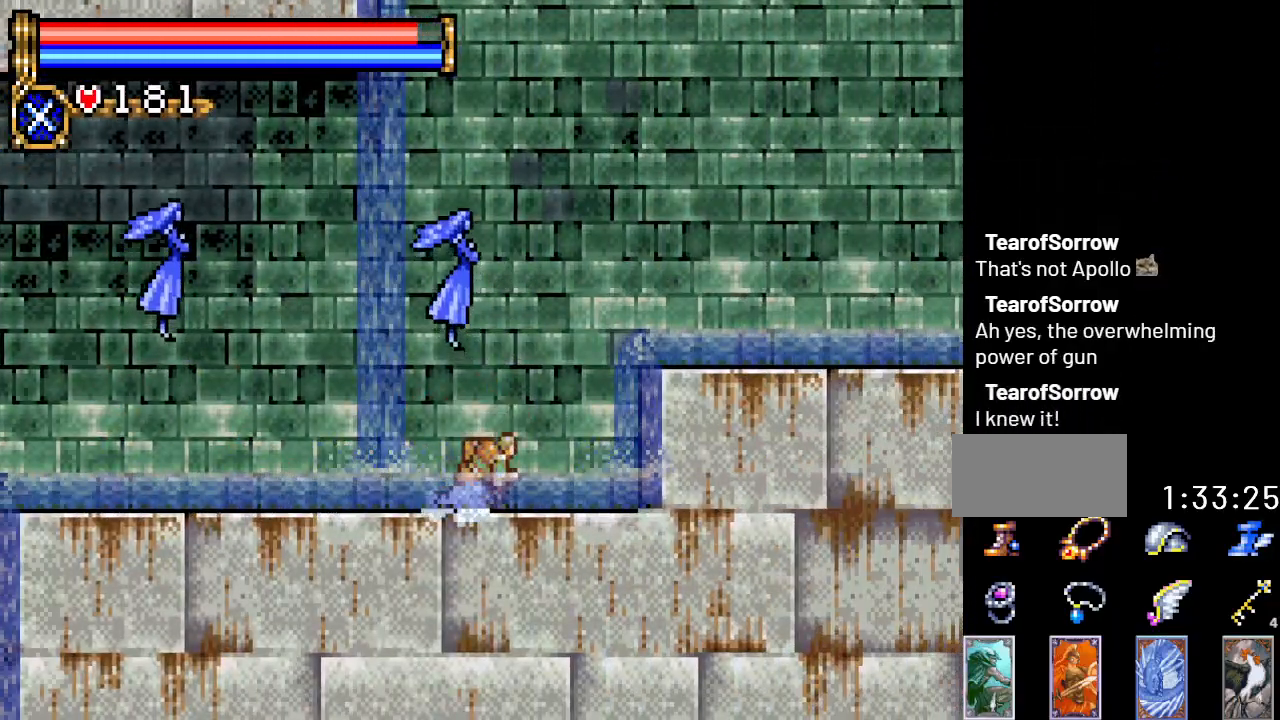
{"buttons": ["DPAD_RIGHT"], "events": [[33, "DPAD_DOWN", "up"], [33, "DPAD_RIGHT", "down"], [234, "A", "down"], [384, "A", "up"]]}
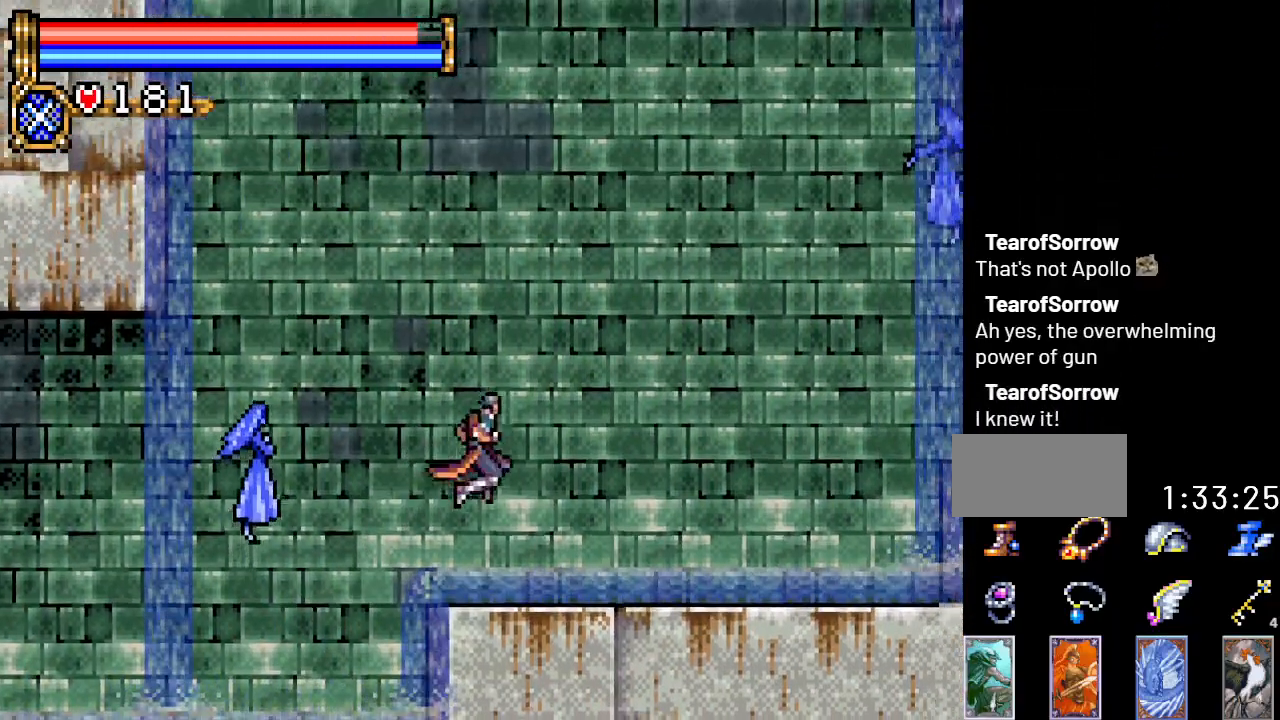
{"buttons": ["DPAD_RIGHT"], "events": []}
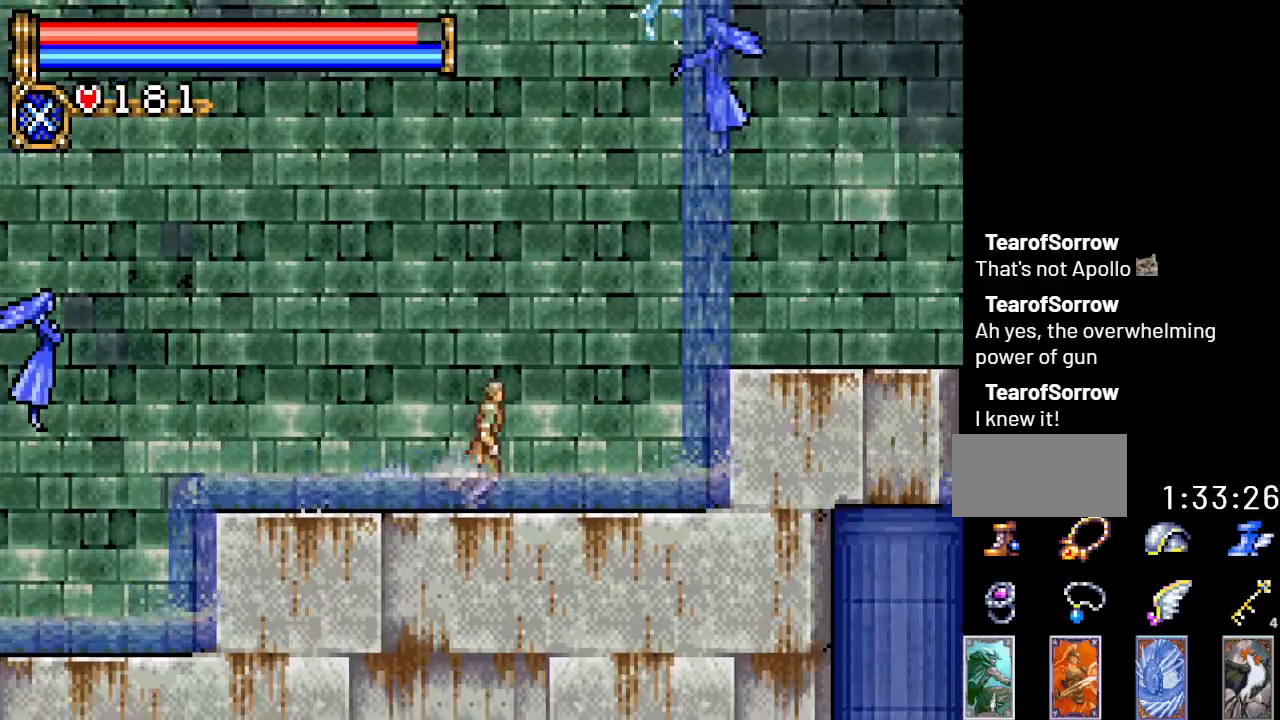
{"buttons": ["DPAD_RIGHT"], "events": [[367, "A", "down"], [484, "A", "up"]]}